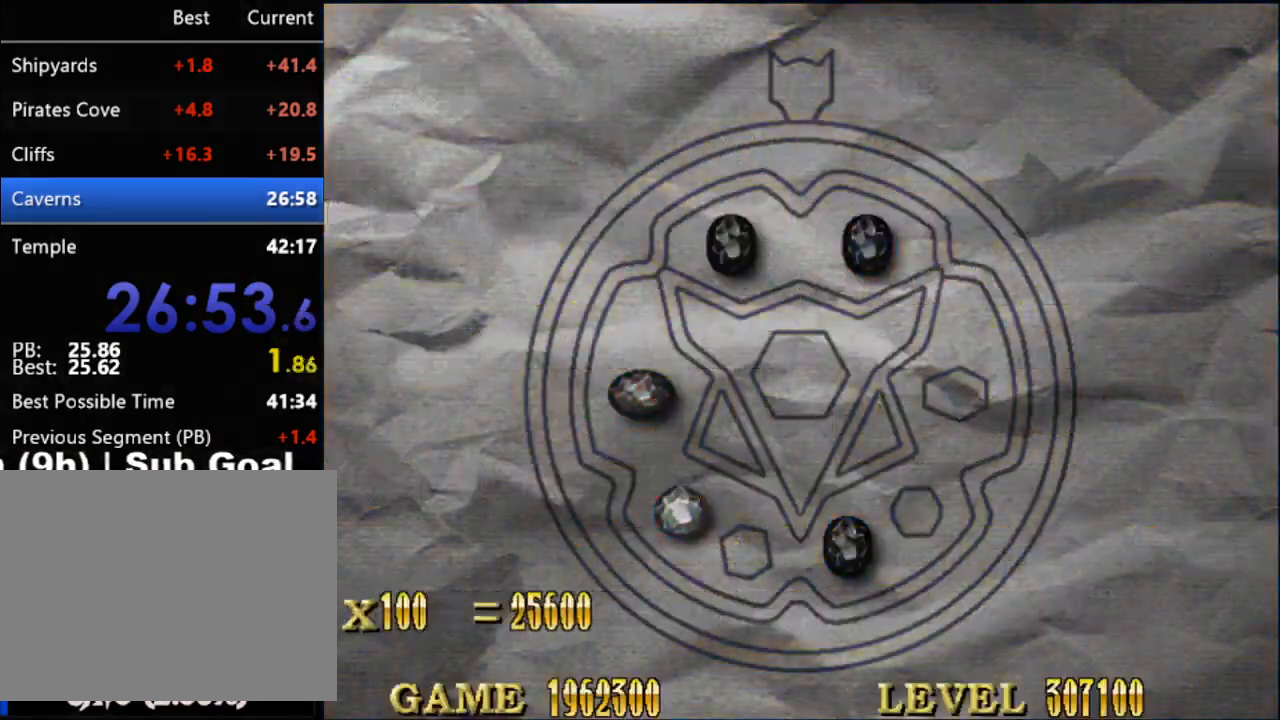
Gameplay with a controller (Nintendo layout); each line is a JSON object with the inputs held at the frame after it. "events" lists button and stick changes between this image and that frame as [ms after this image, input, new state], when the widget could be followed in between. Not read: L3 R3 left_stick right_stick.
{"buttons": ["A"], "events": [[17, "A", "up"], [83, "B", "up"], [117, "A", "down"], [167, "B", "down"], [200, "A", "up"], [267, "B", "up"], [300, "A", "down"], [383, "B", "down"], [417, "A", "up"], [483, "A", "down"], [483, "B", "up"]]}
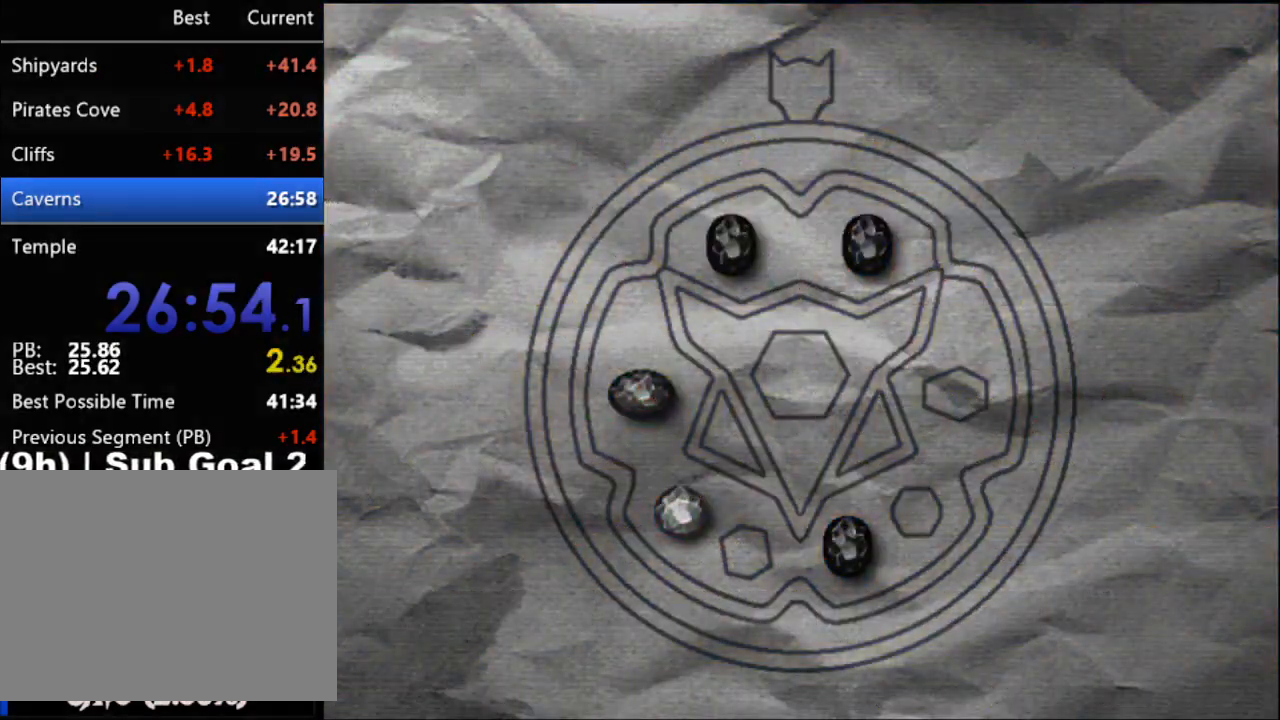
{"buttons": ["B"], "events": [[83, "B", "down"], [117, "A", "up"], [200, "A", "down"], [200, "B", "up"], [300, "B", "down"], [333, "A", "up"], [383, "B", "up"], [483, "B", "down"]]}
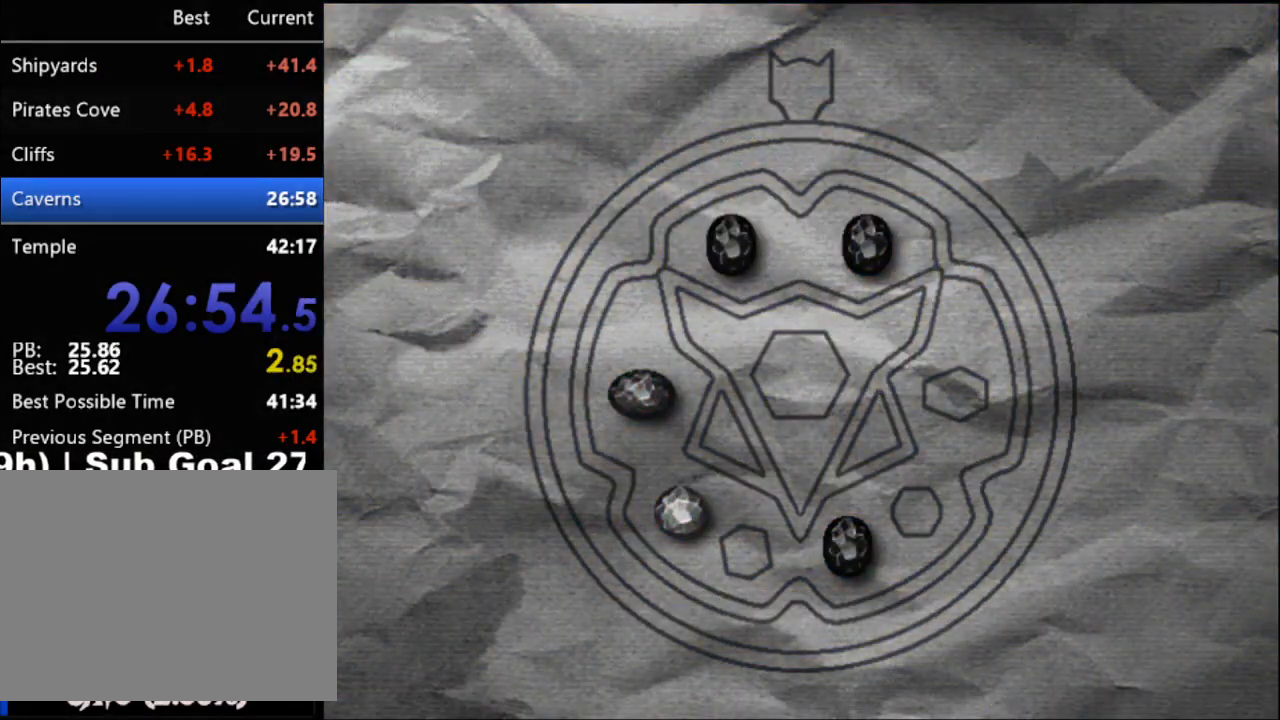
{"buttons": [], "events": [[83, "A", "down"], [83, "B", "up"], [167, "B", "down"], [233, "A", "up"], [233, "B", "up"]]}
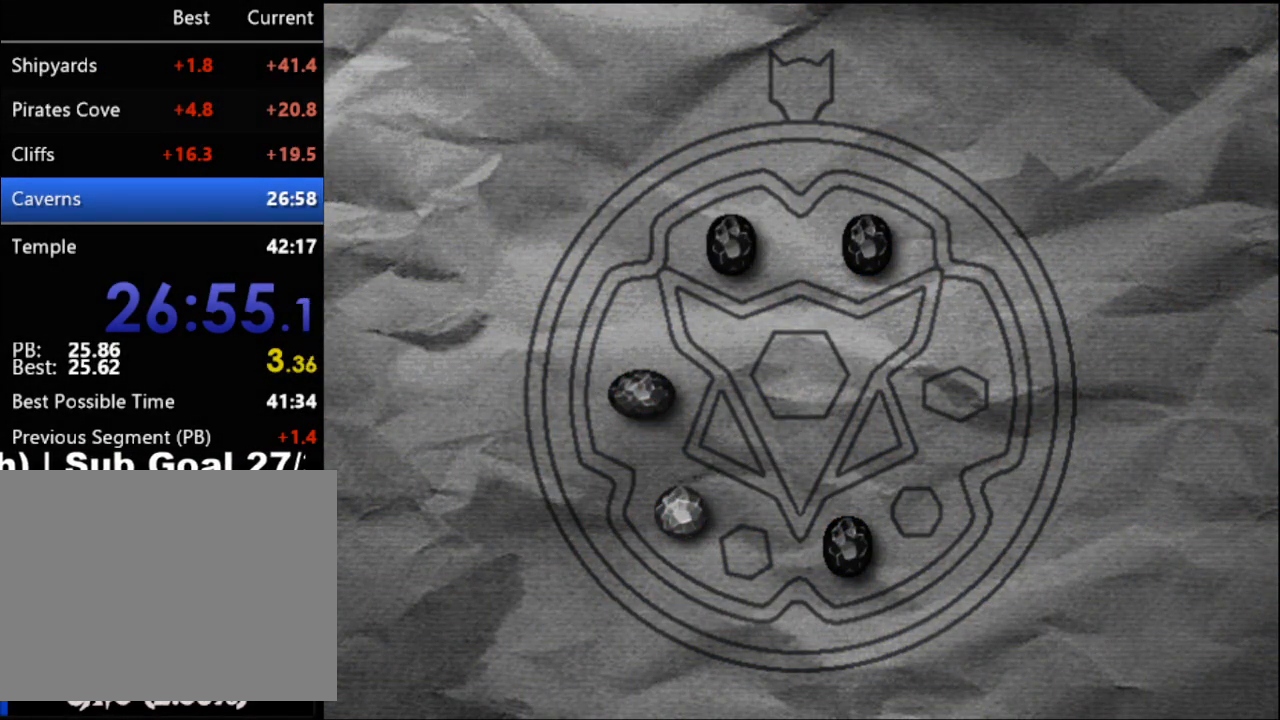
{"buttons": [], "events": []}
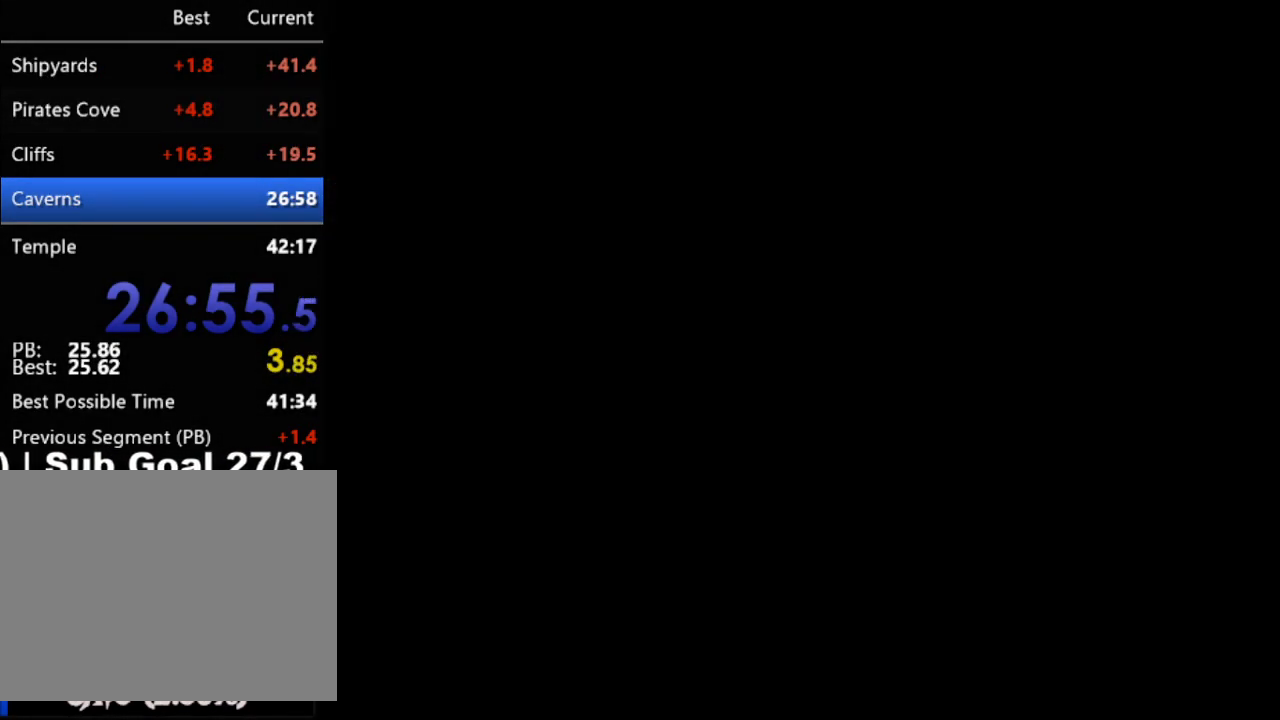
{"buttons": [], "events": []}
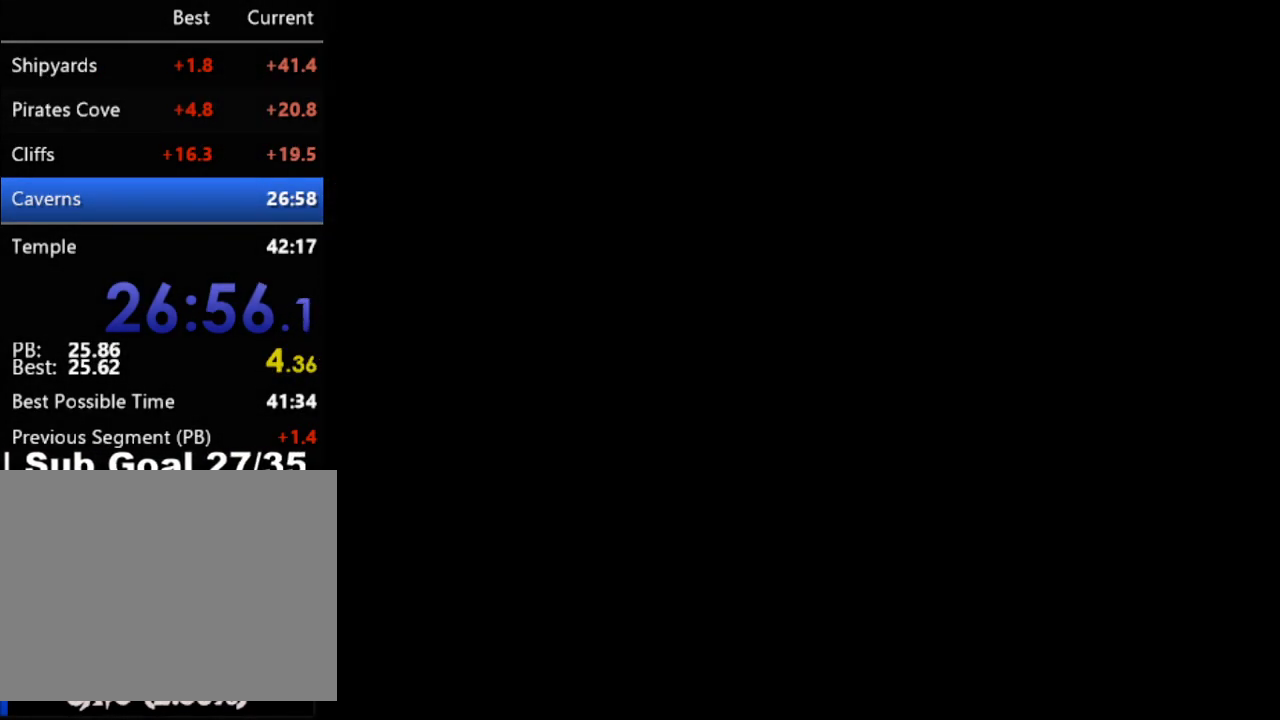
{"buttons": [], "events": []}
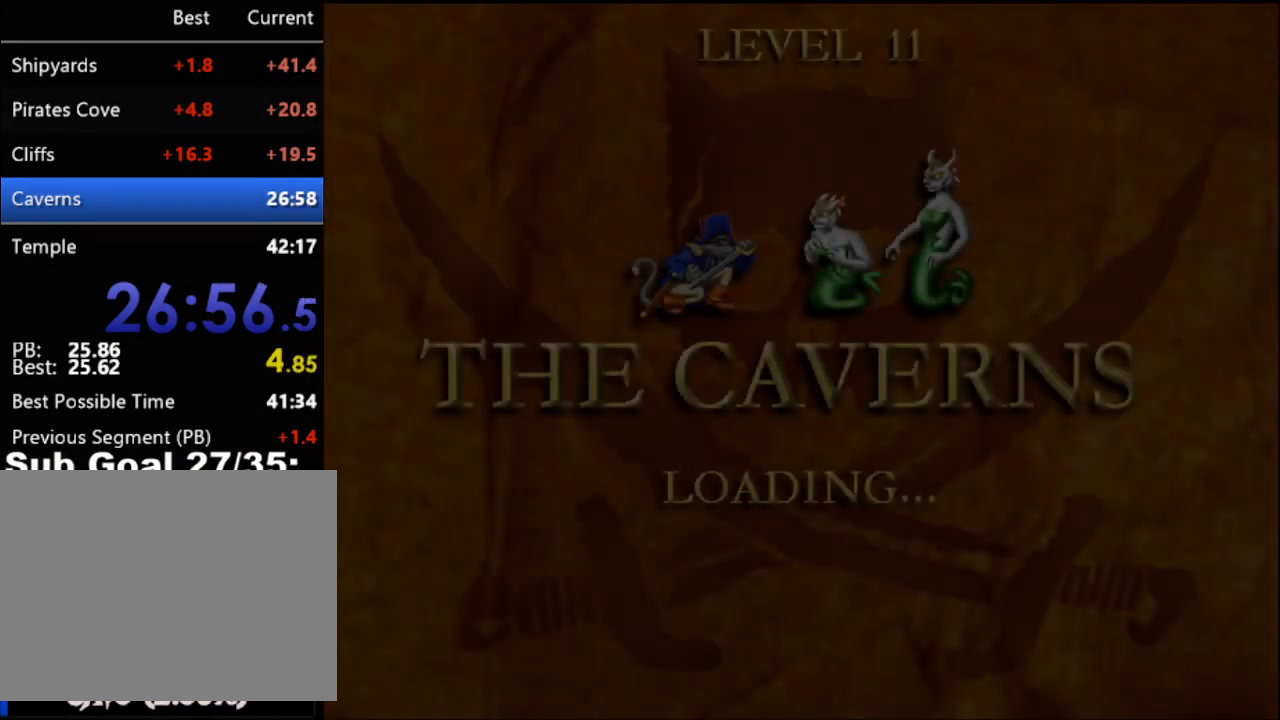
{"buttons": [], "events": []}
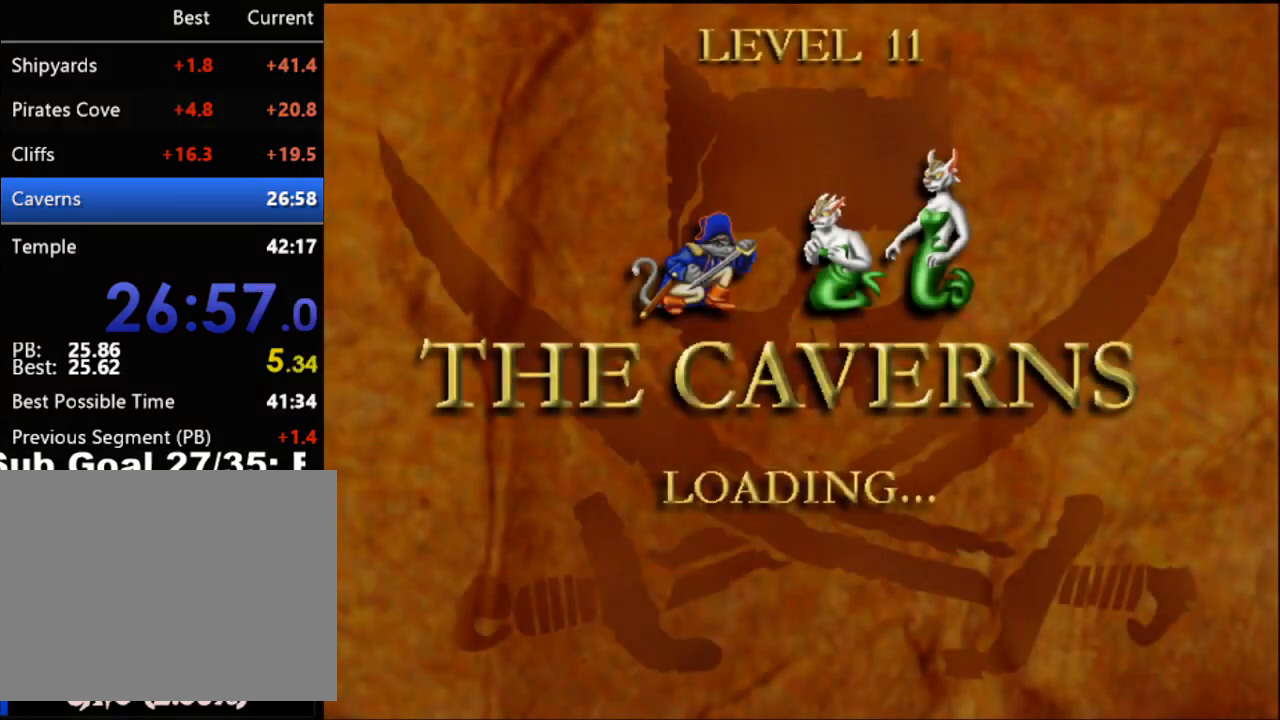
{"buttons": [], "events": []}
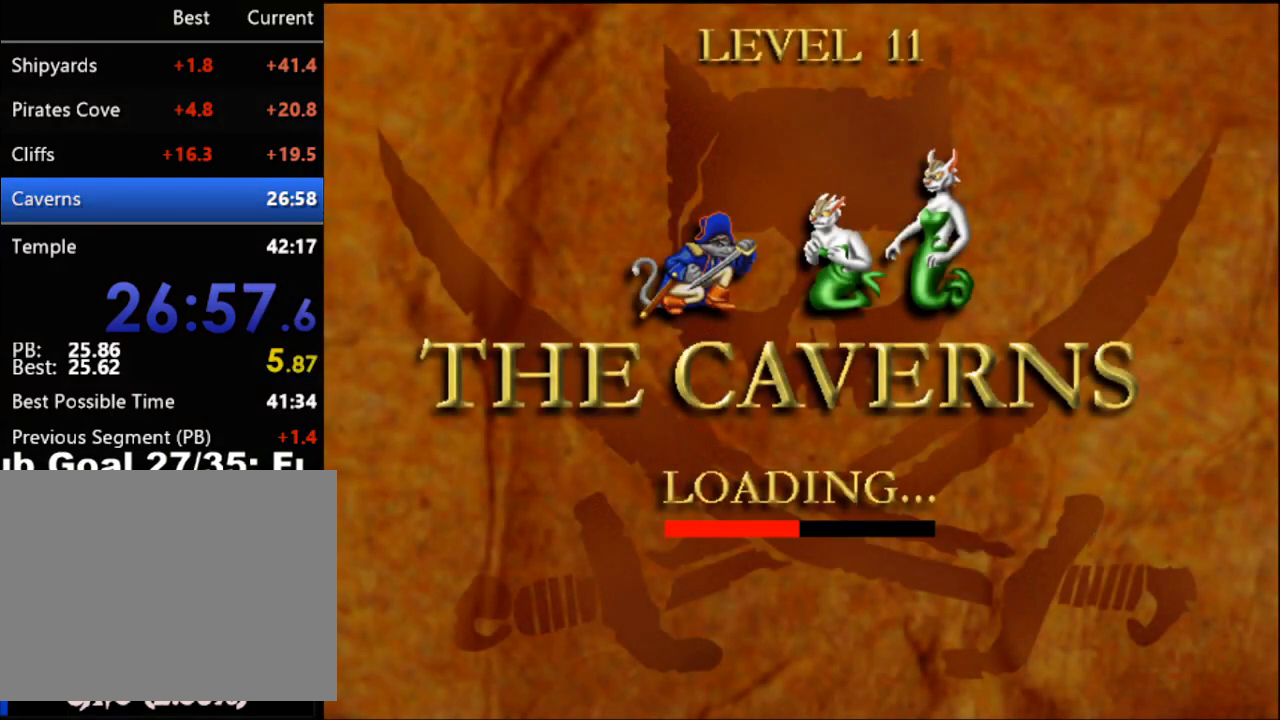
{"buttons": [], "events": []}
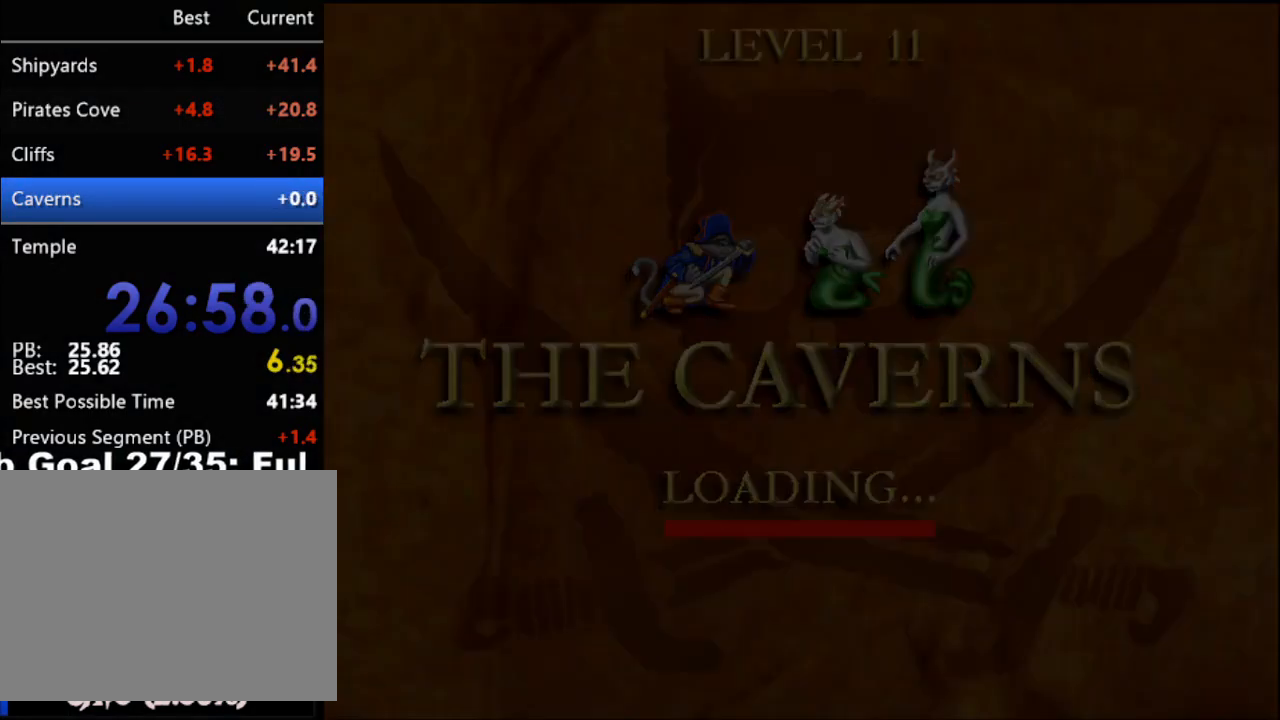
{"buttons": [], "events": []}
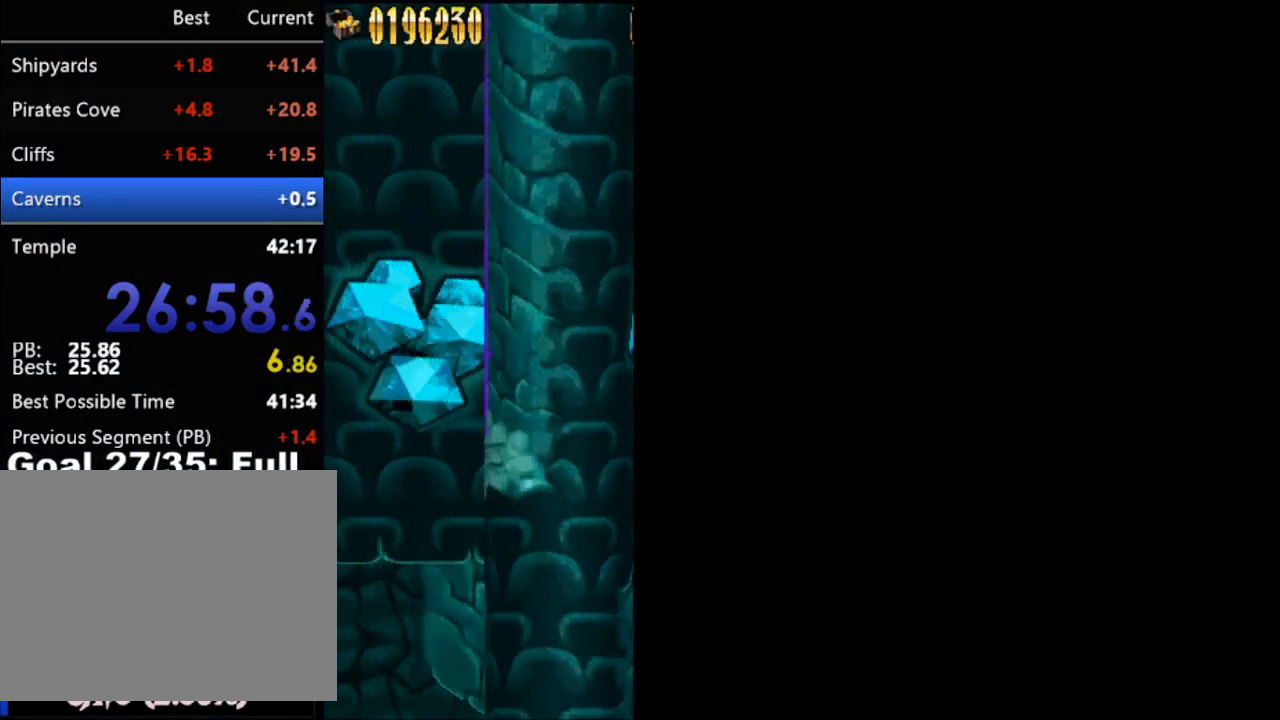
{"buttons": ["DPAD_RIGHT"], "events": [[383, "DPAD_RIGHT", "down"]]}
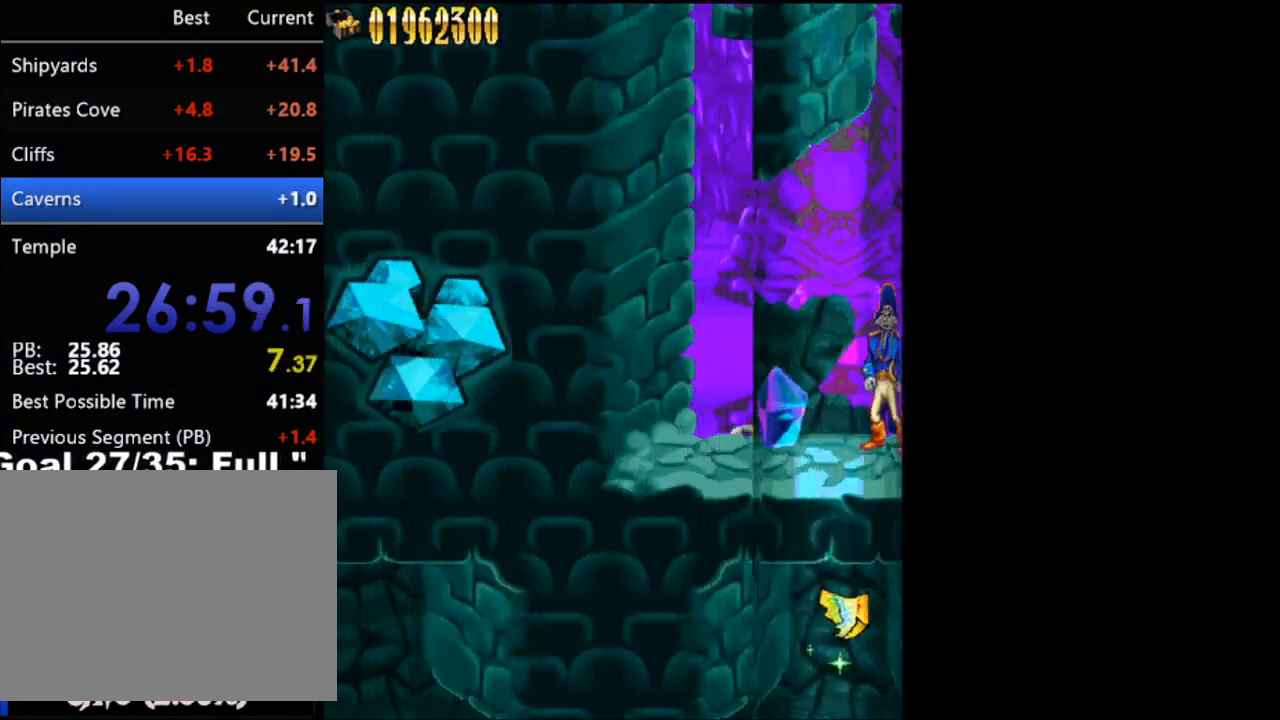
{"buttons": ["DPAD_RIGHT"], "events": []}
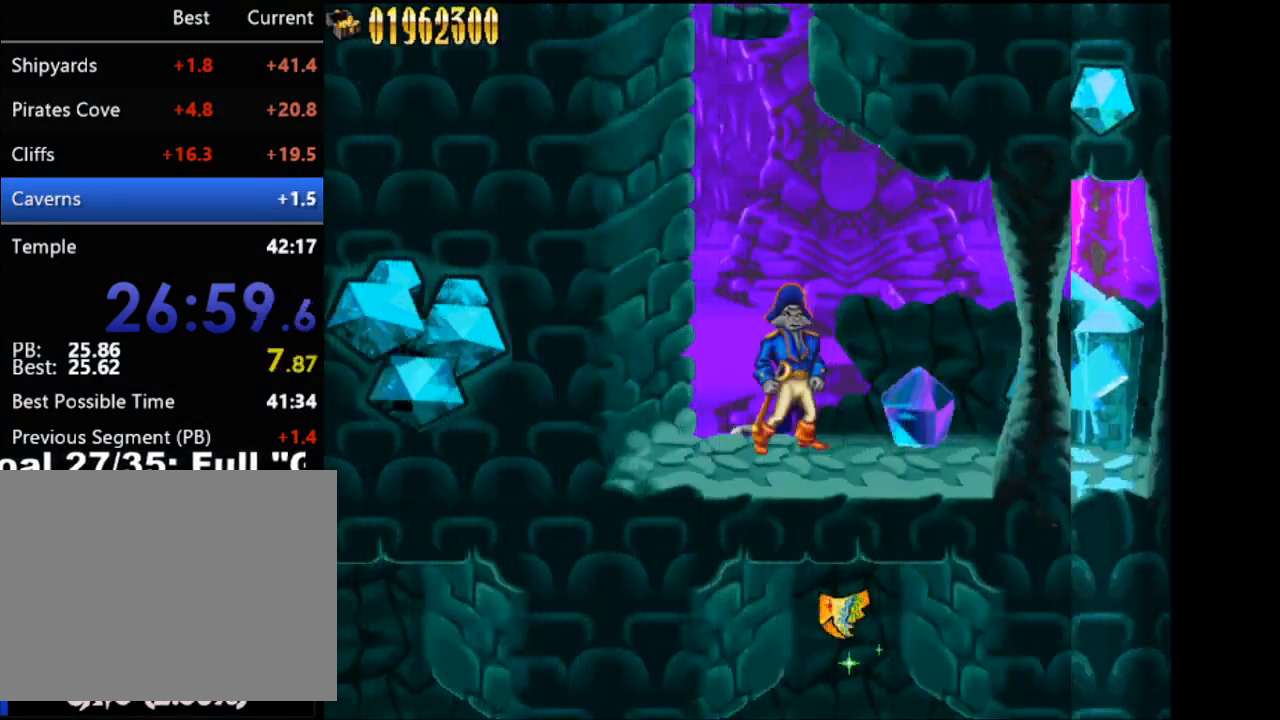
{"buttons": ["DPAD_RIGHT"], "events": []}
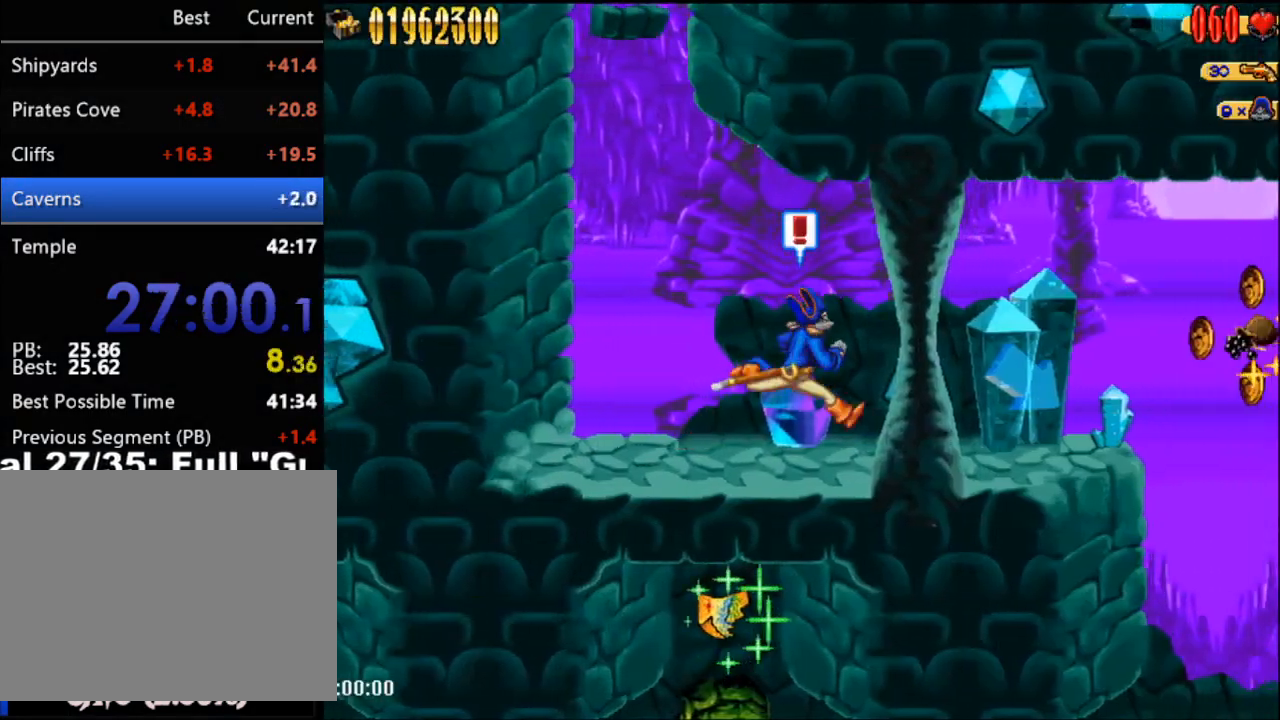
{"buttons": ["DPAD_RIGHT"], "events": []}
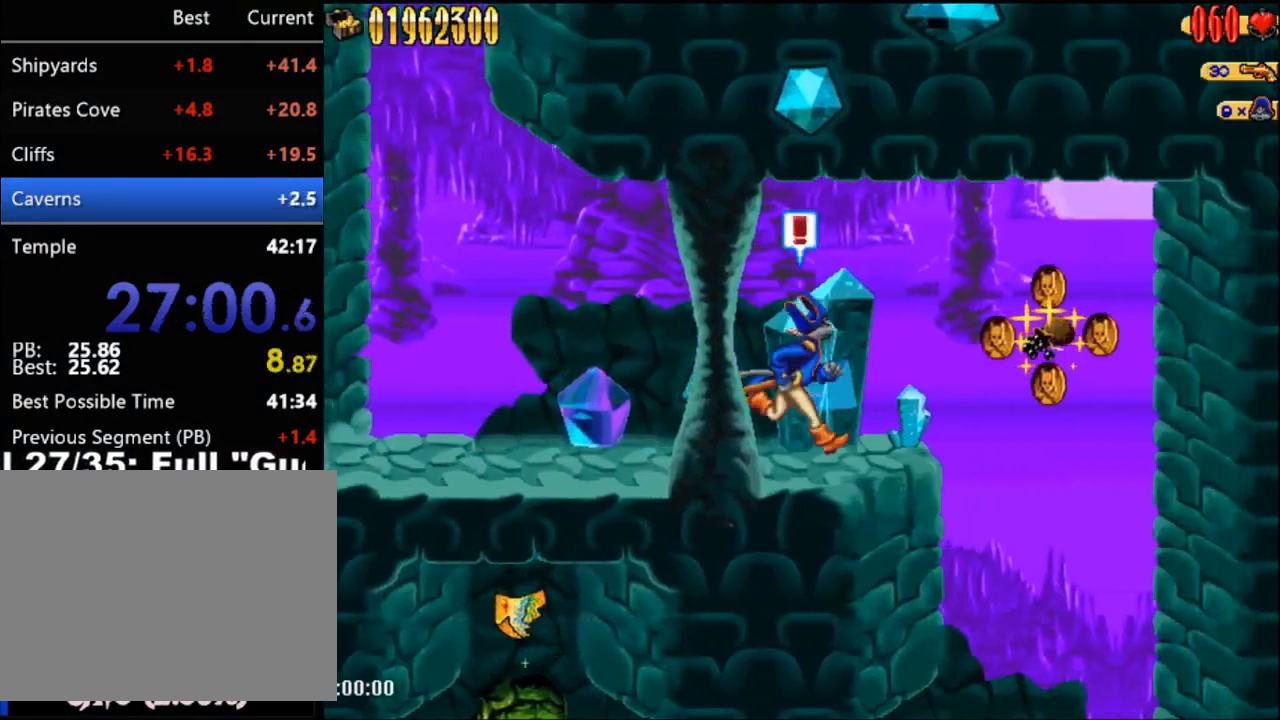
{"buttons": ["DPAD_RIGHT"], "events": []}
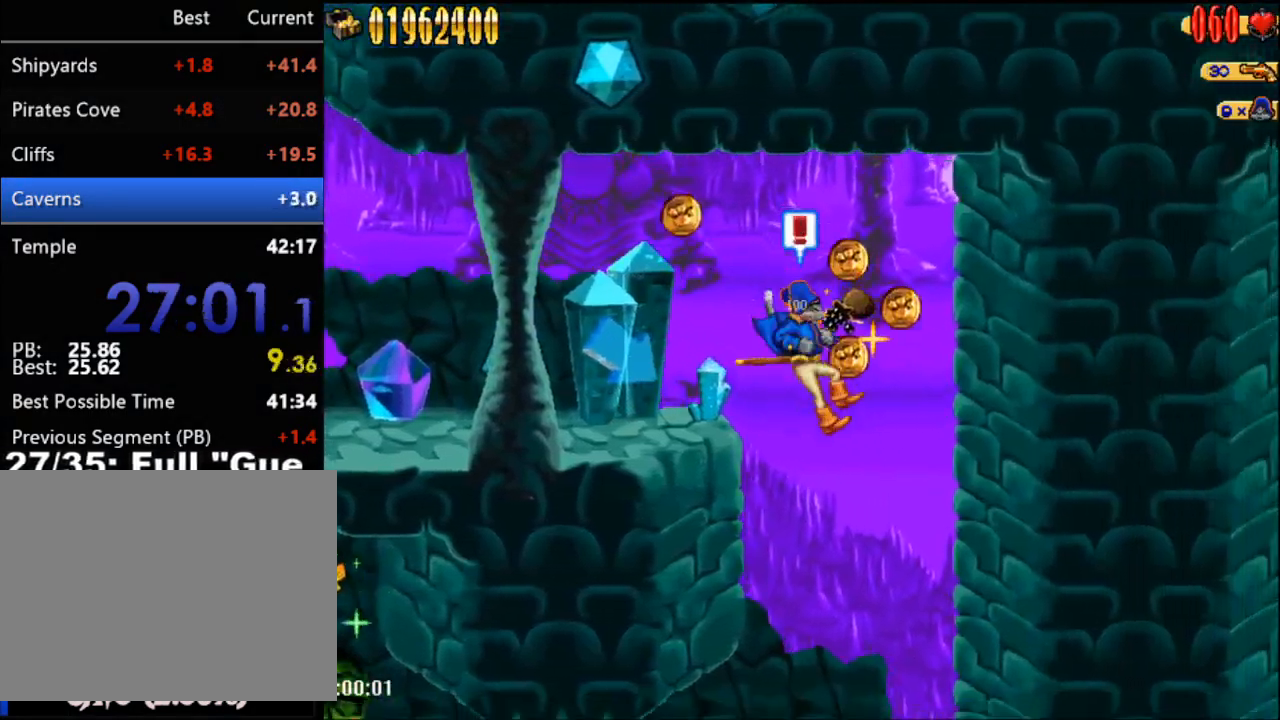
{"buttons": ["DPAD_RIGHT"], "events": []}
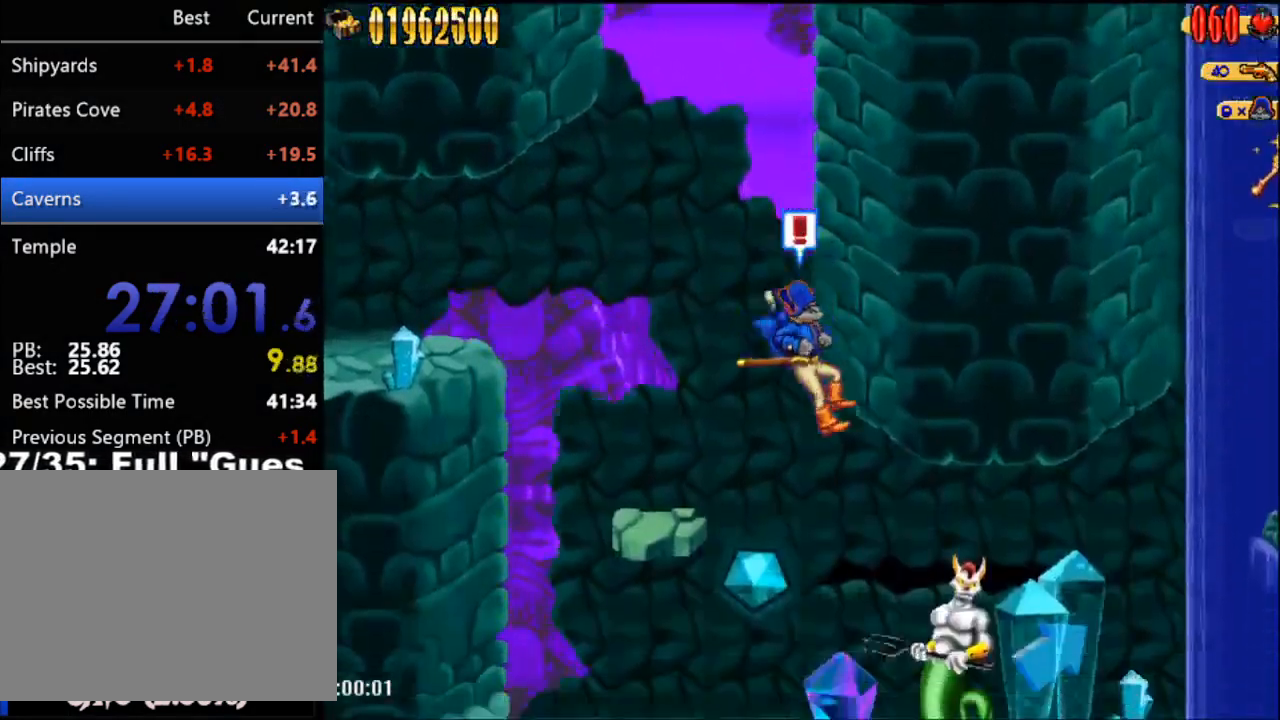
{"buttons": ["B", "DPAD_RIGHT"], "events": [[33, "B", "down"], [150, "B", "up"], [250, "A", "down"], [333, "DPAD_RIGHT", "up"], [350, "A", "up"], [383, "DPAD_RIGHT", "down"], [467, "B", "down"]]}
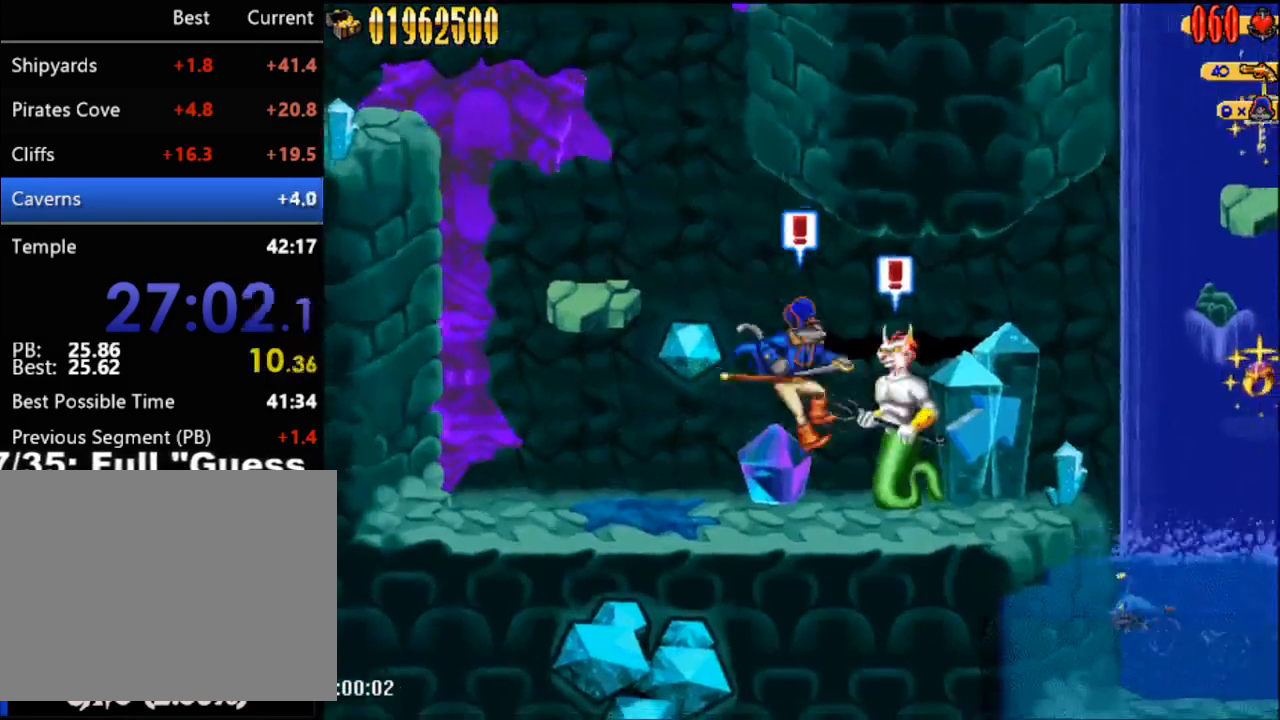
{"buttons": ["DPAD_RIGHT"], "events": [[67, "B", "up"]]}
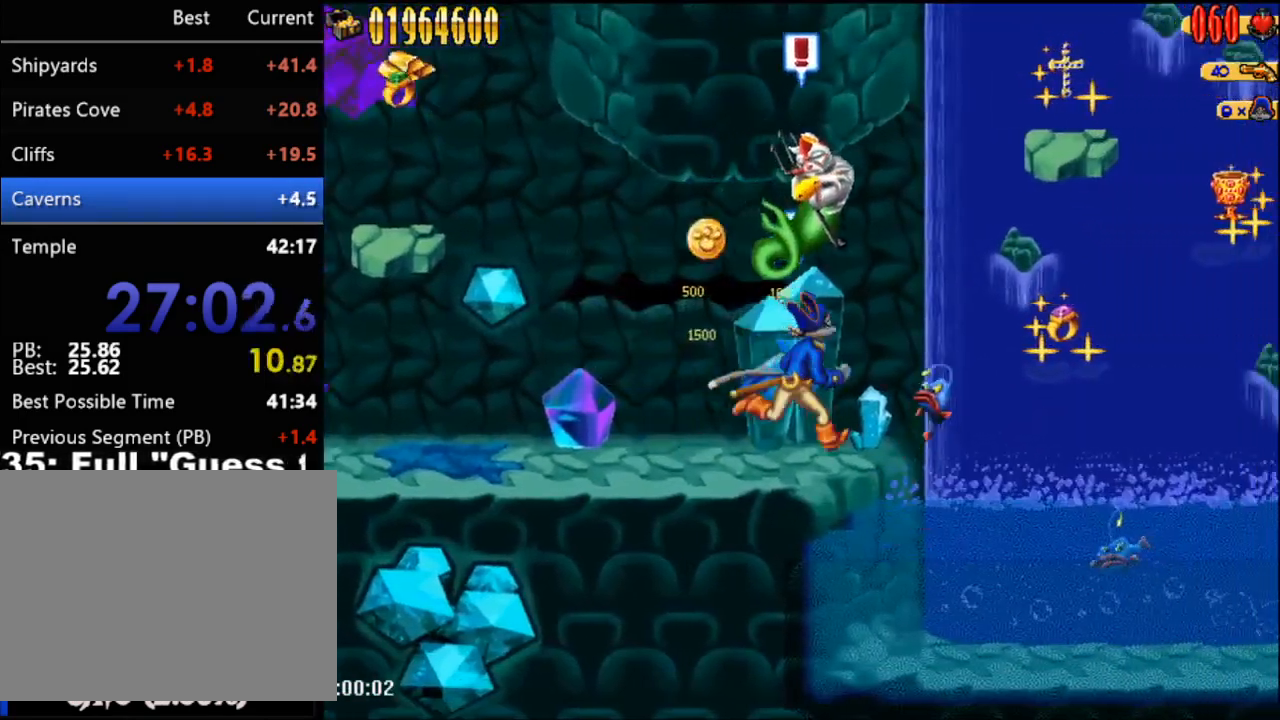
{"buttons": ["DPAD_RIGHT"], "events": []}
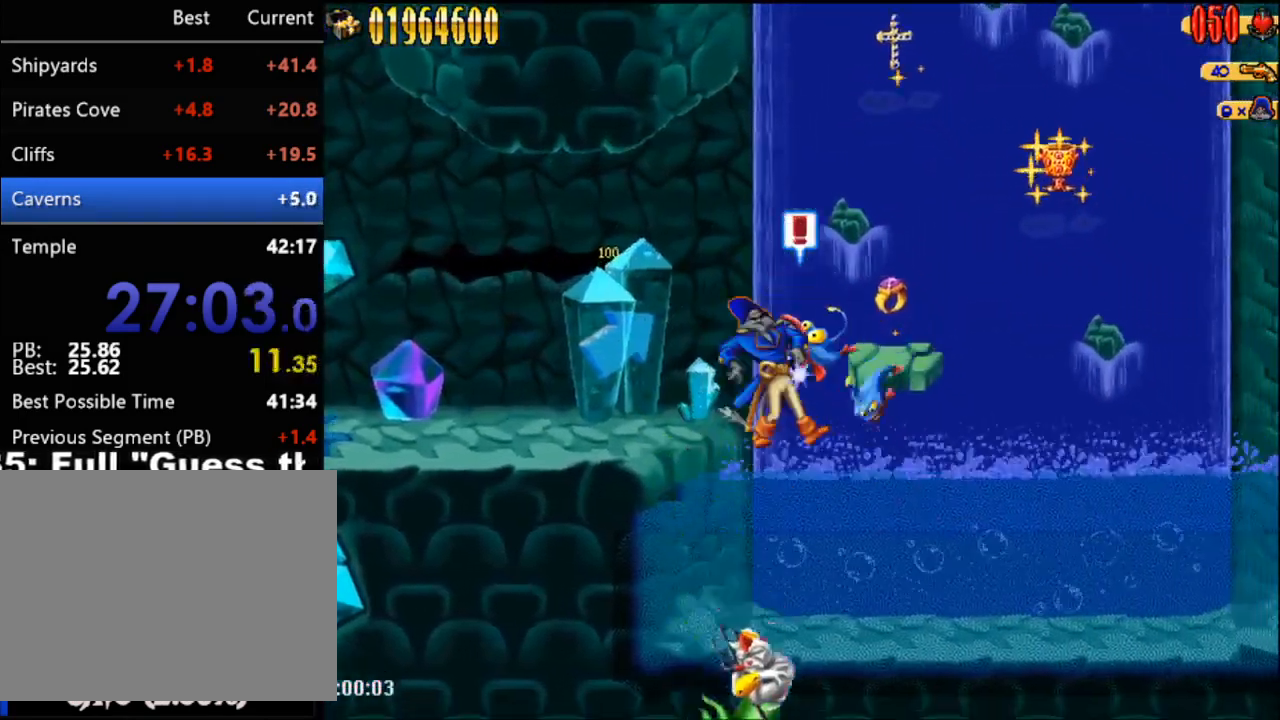
{"buttons": ["DPAD_RIGHT"], "events": []}
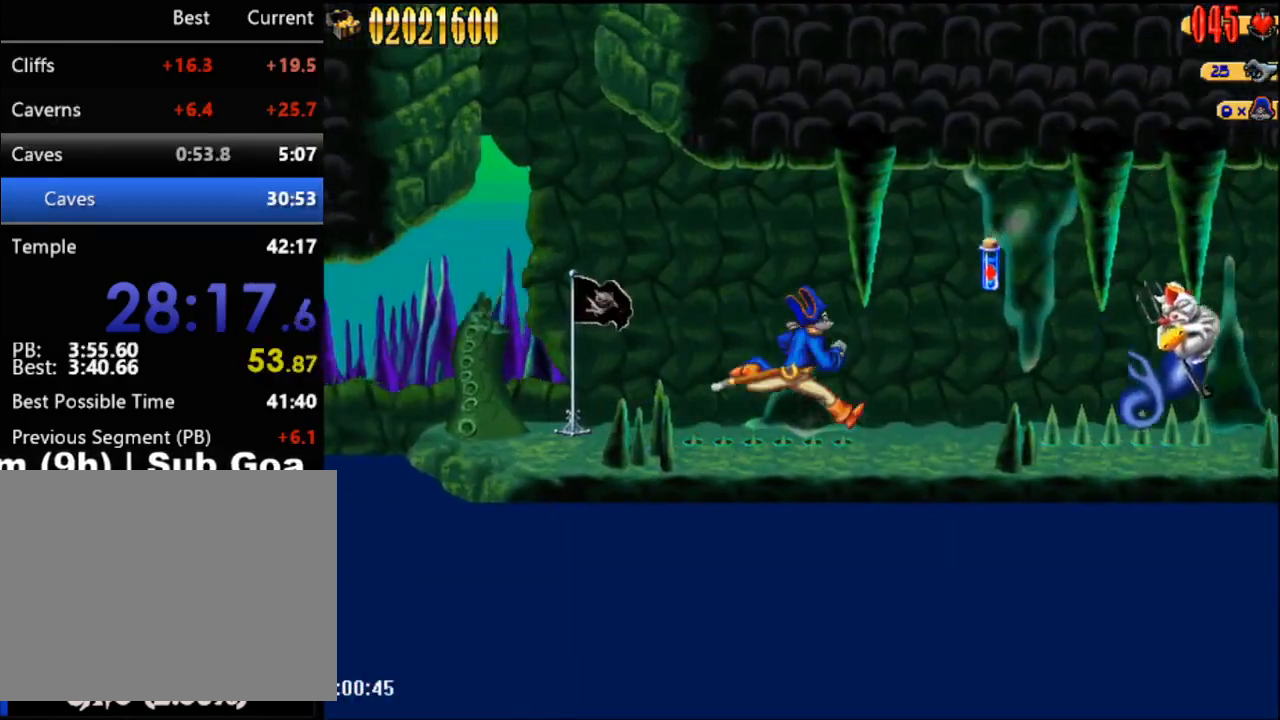
{"buttons": ["A", "DPAD_RIGHT"], "events": [[483, "A", "down"]]}
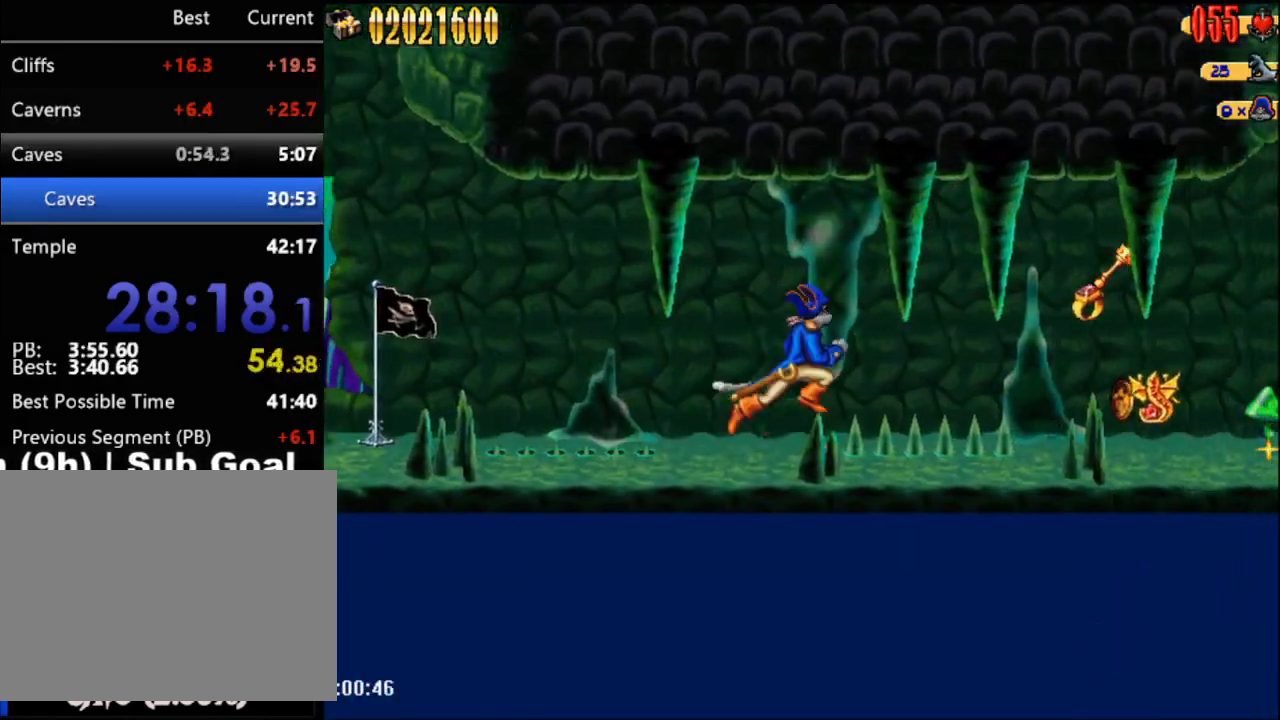
{"buttons": ["DPAD_RIGHT"], "events": [[200, "A", "up"]]}
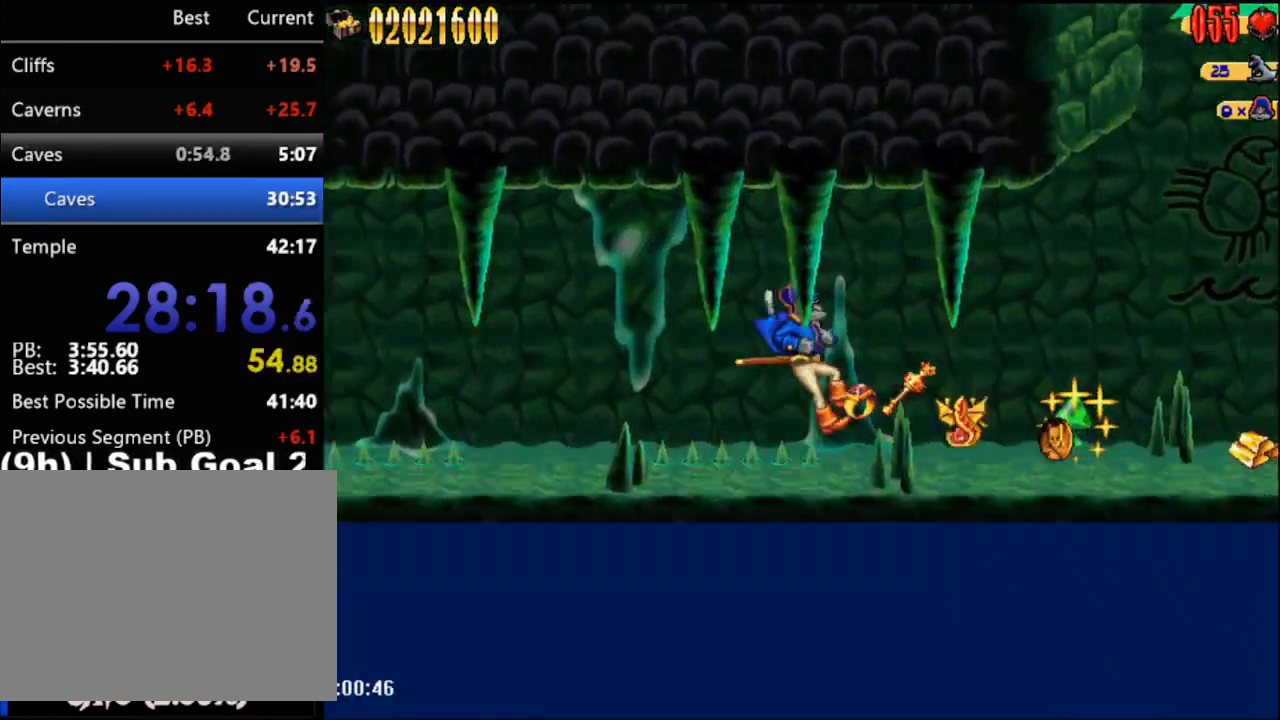
{"buttons": ["DPAD_RIGHT"], "events": []}
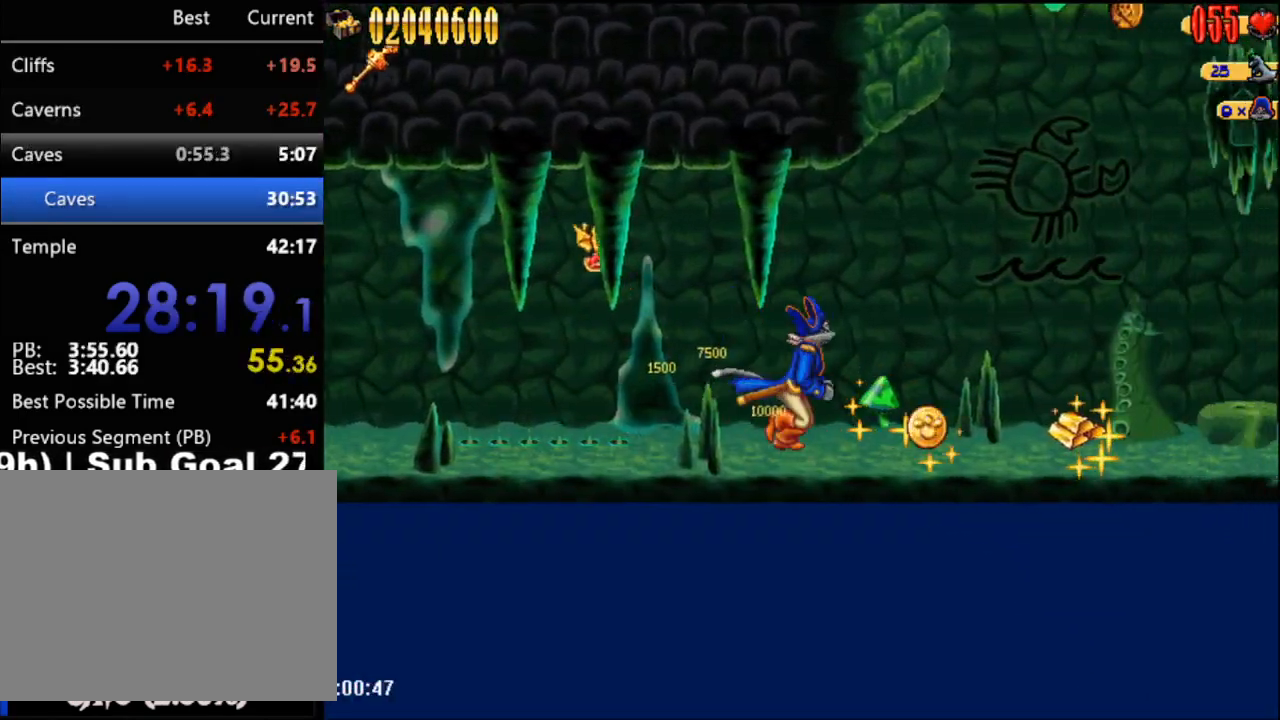
{"buttons": ["DPAD_RIGHT"], "events": []}
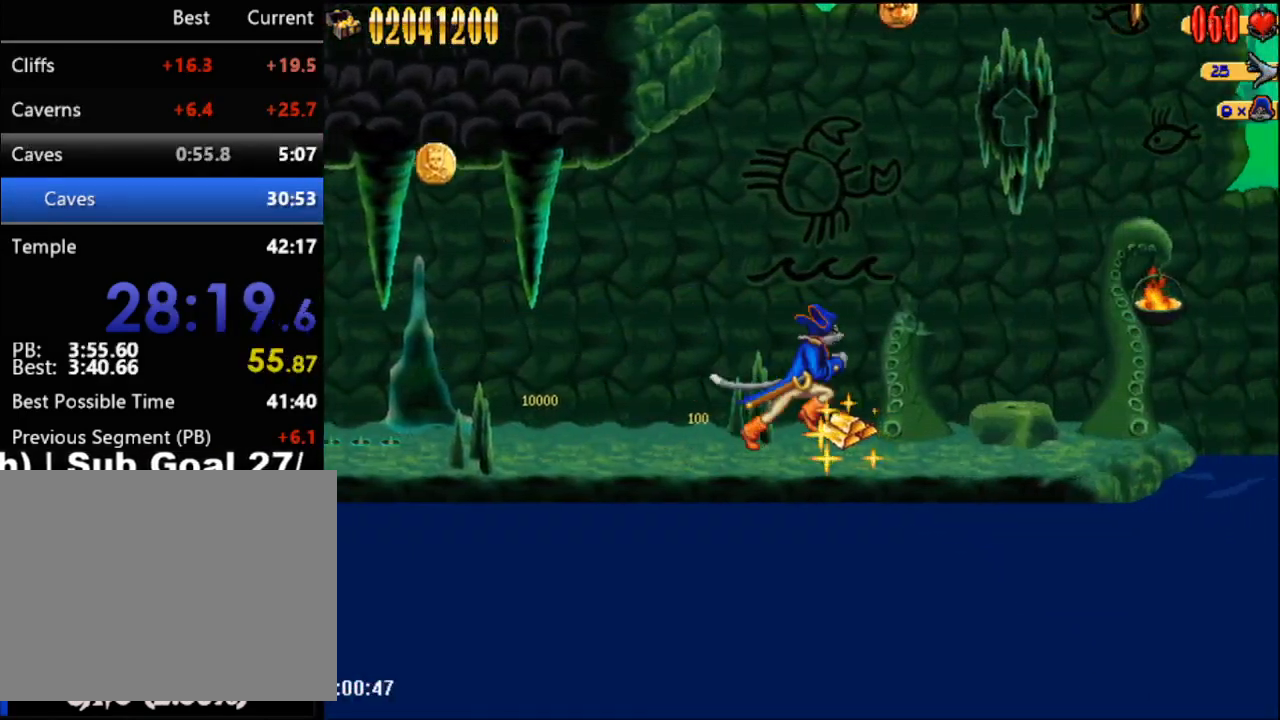
{"buttons": [], "events": [[200, "A", "down"], [283, "A", "up"], [467, "DPAD_RIGHT", "up"]]}
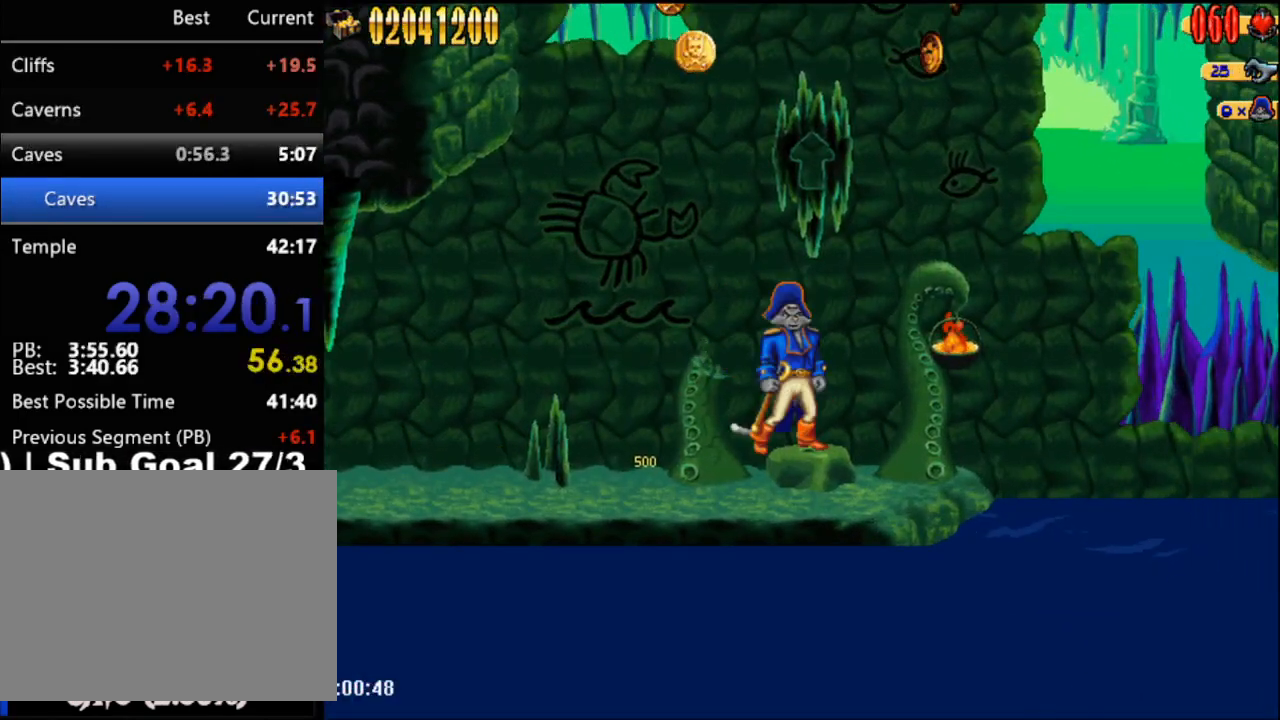
{"buttons": [], "events": []}
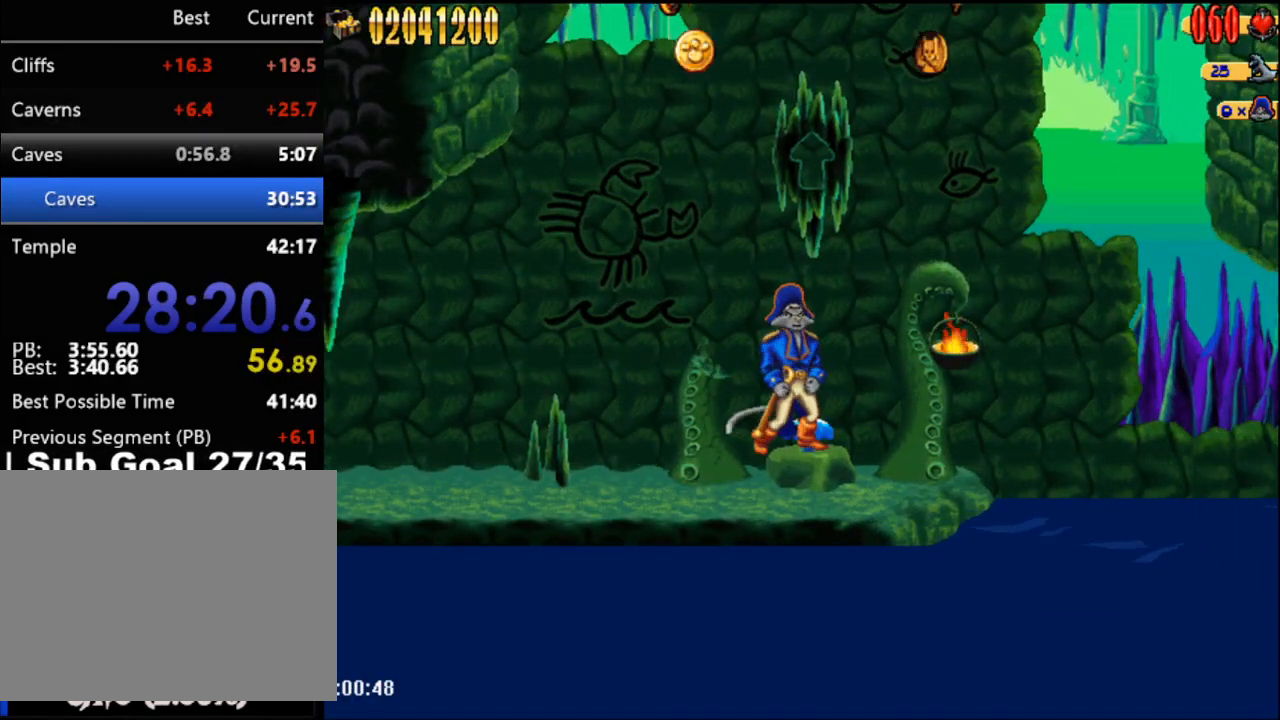
{"buttons": [], "events": []}
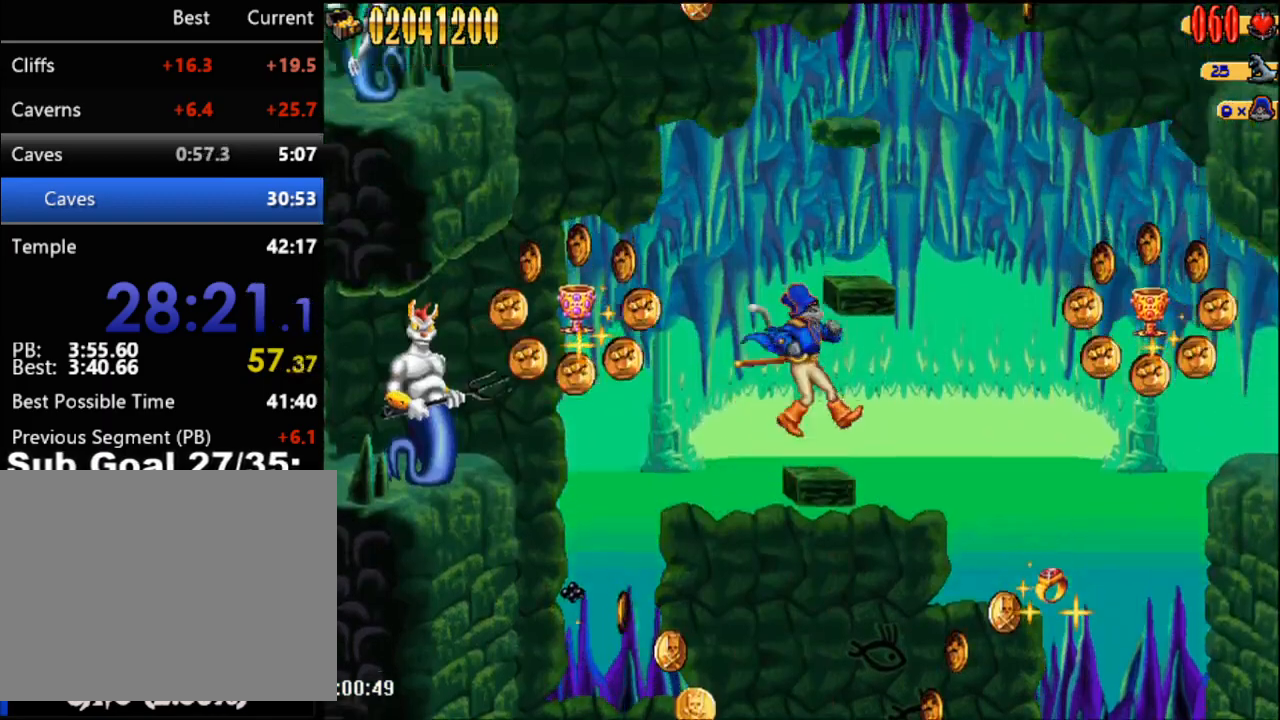
{"buttons": ["A"], "events": [[317, "A", "down"]]}
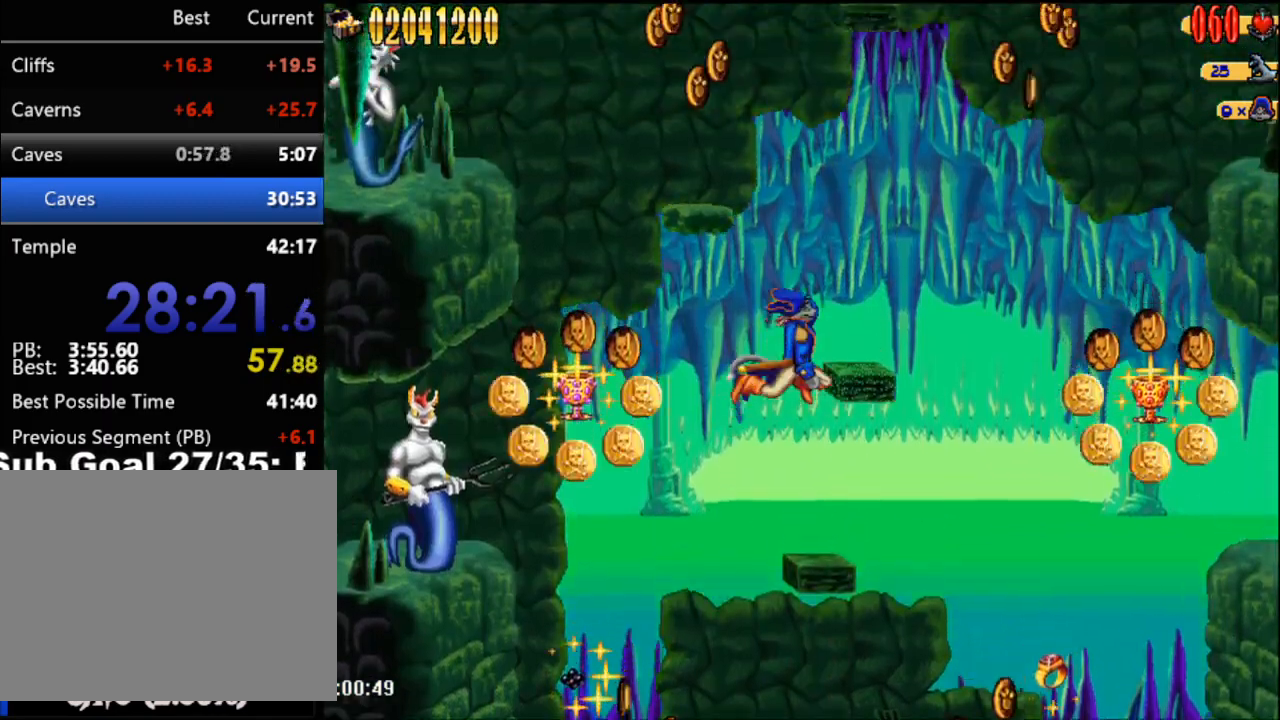
{"buttons": [], "events": [[33, "DPAD_RIGHT", "down"], [117, "A", "up"], [500, "DPAD_RIGHT", "up"]]}
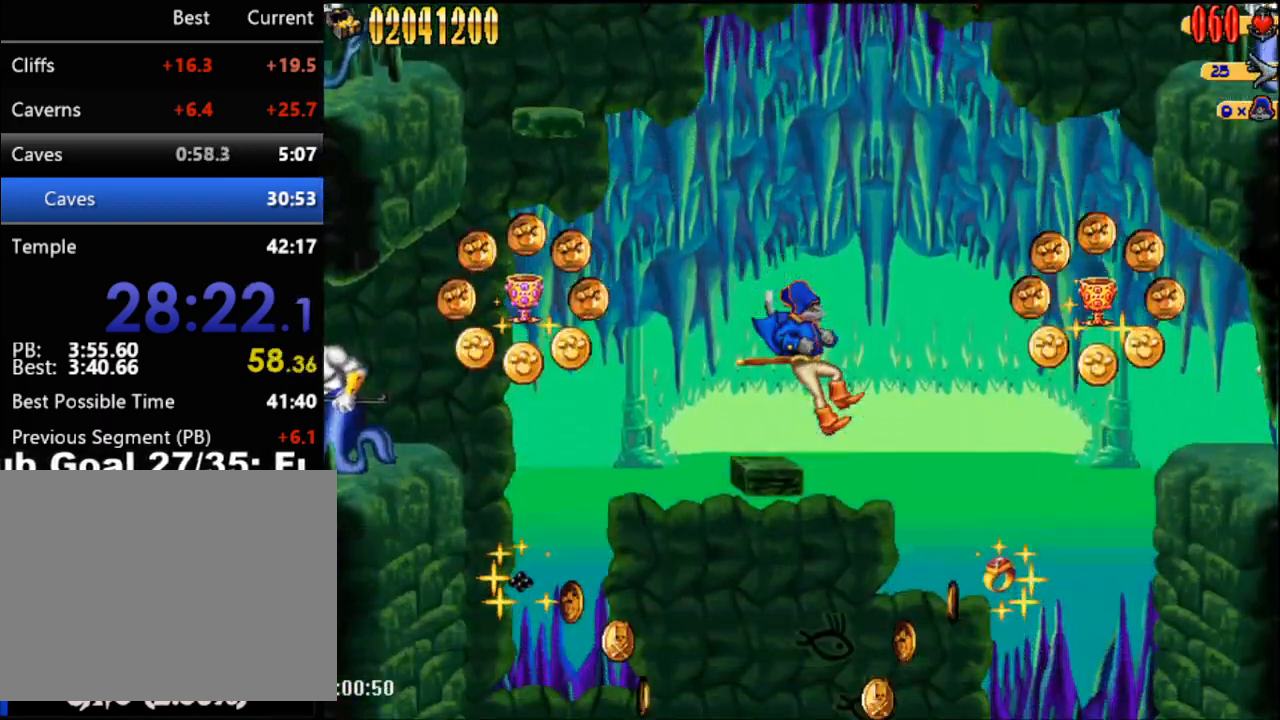
{"buttons": ["A"], "events": [[400, "A", "down"]]}